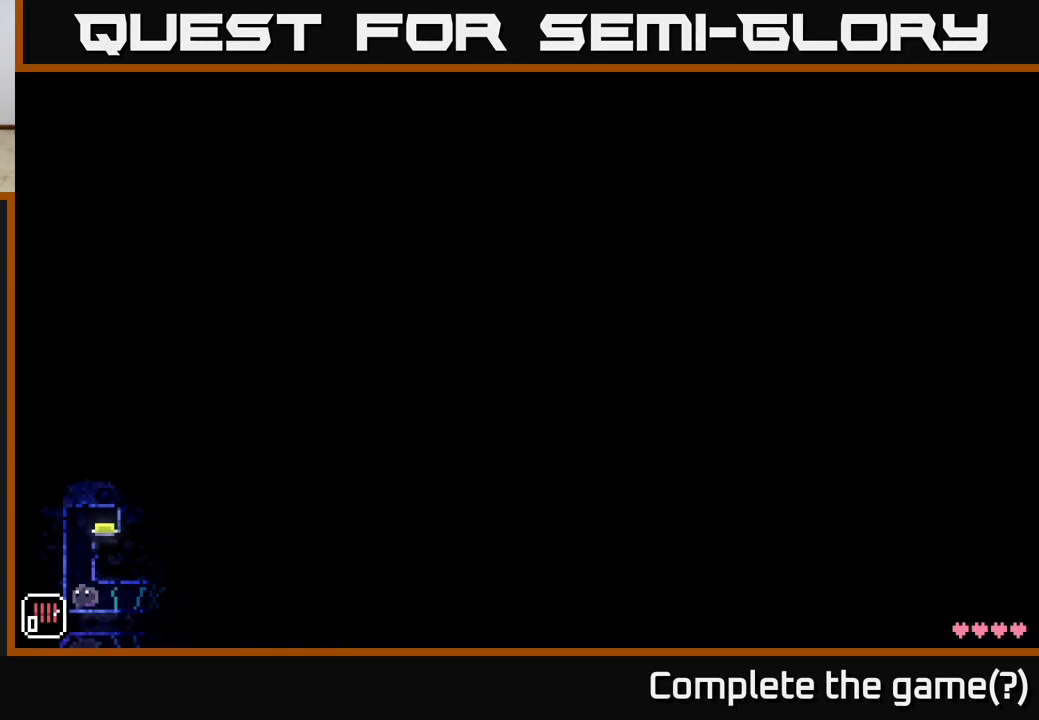
Gameplay with a controller (Xbox layout); each line is a JSON object with the inputs held at the frame after it. "events" lists button and stick changes between this image and that frame as [ms after this image, input, new state], when the widget could be followed in between.
{"buttons": [], "left_stick": "right", "right_stick": "center", "events": [[150, "A", "down"], [200, "left_stick", "center"], [250, "left_stick", "right"], [483, "A", "up"]]}
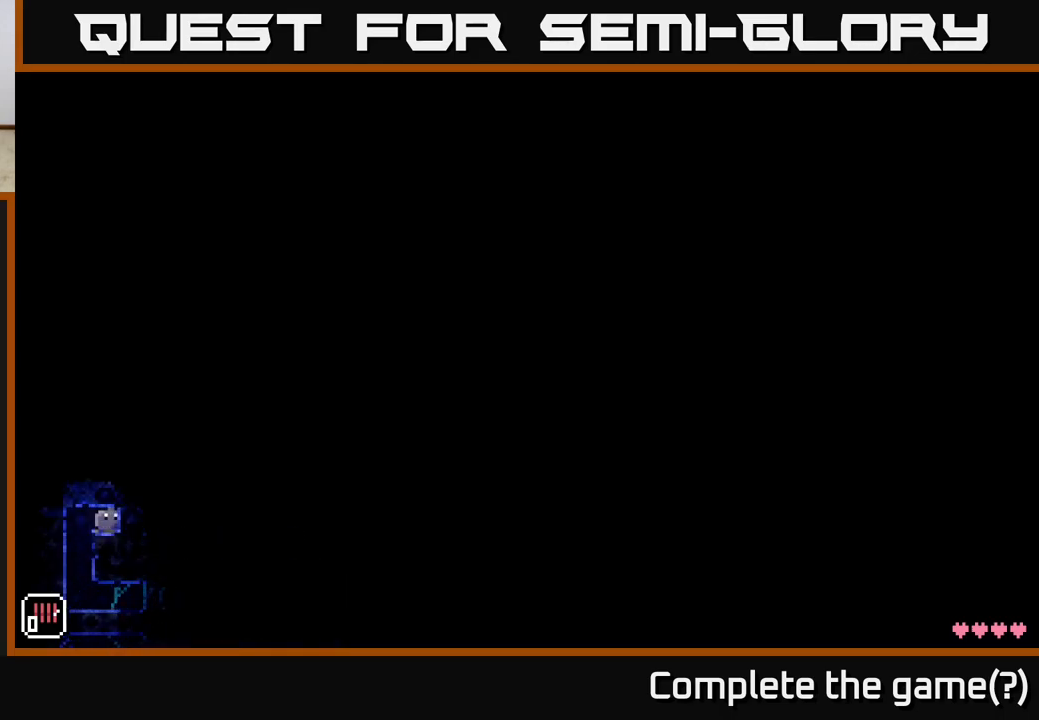
{"buttons": [], "left_stick": "center", "right_stick": "center", "events": [[200, "left_stick", "center"]]}
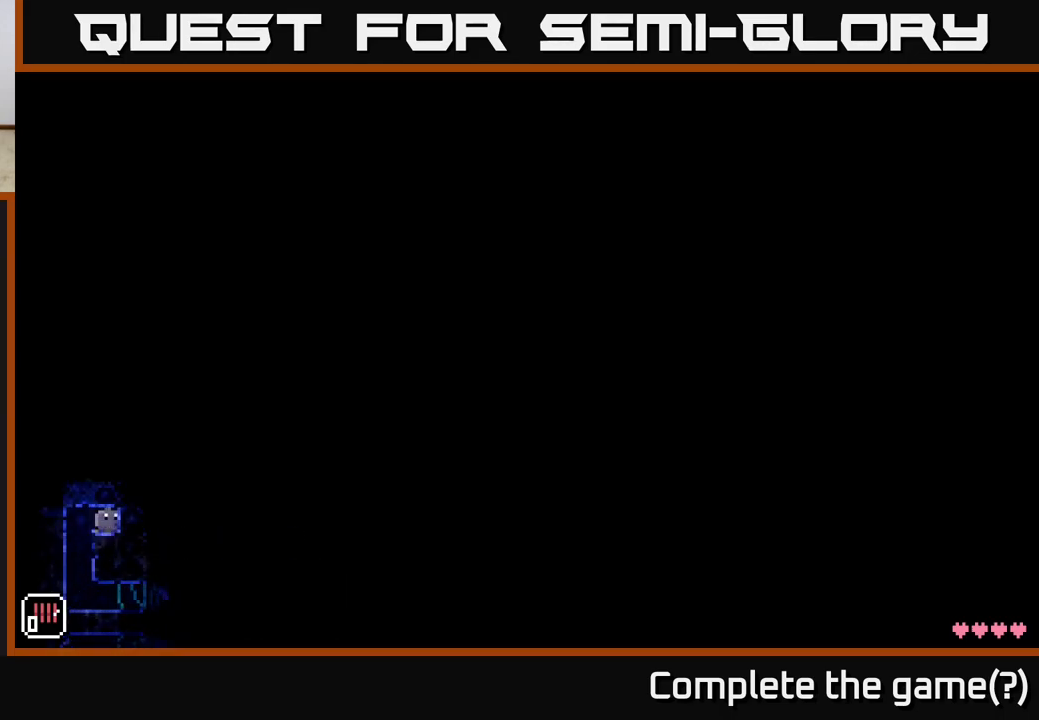
{"buttons": [], "left_stick": "center", "right_stick": "center", "events": []}
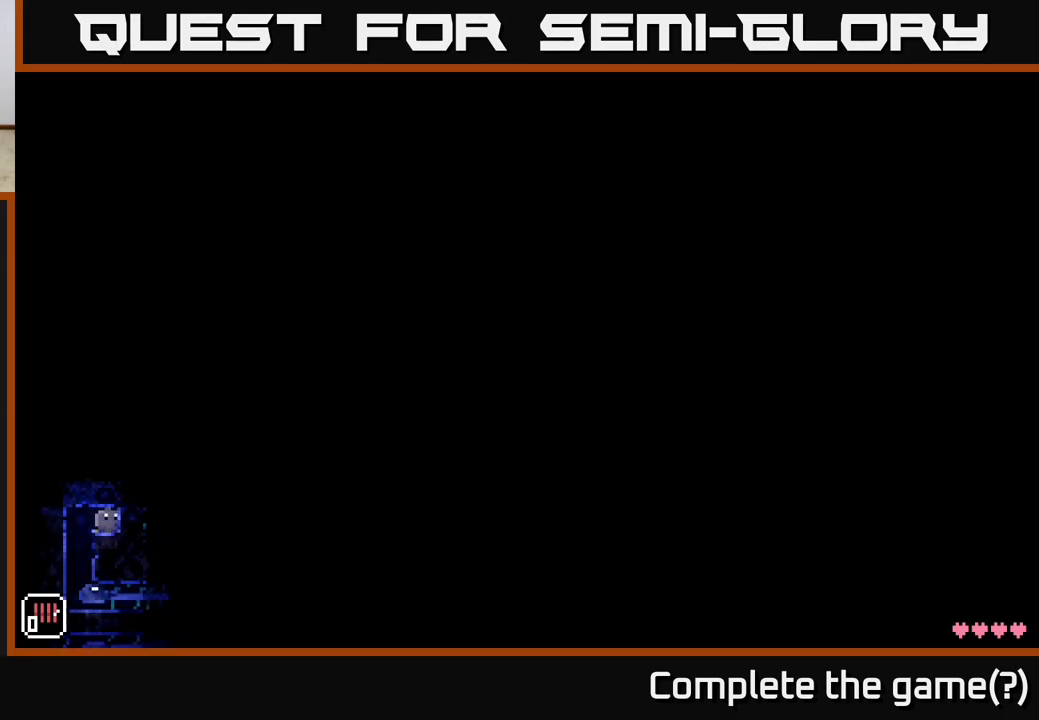
{"buttons": [], "left_stick": "center", "right_stick": "center", "events": []}
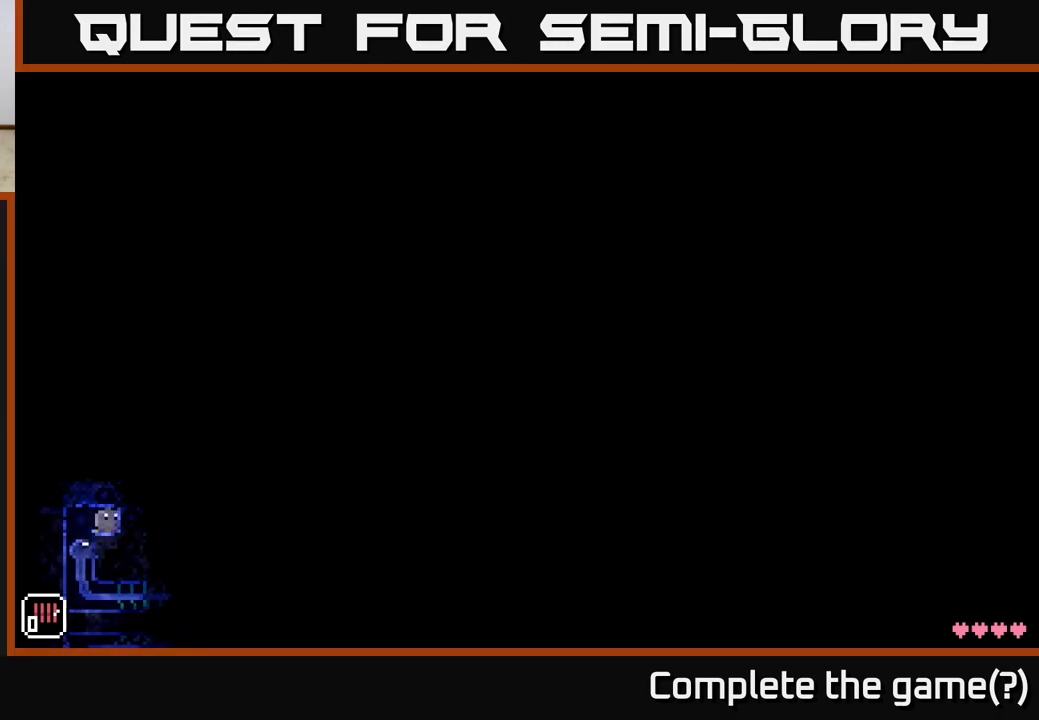
{"buttons": [], "left_stick": "center", "right_stick": "center", "events": []}
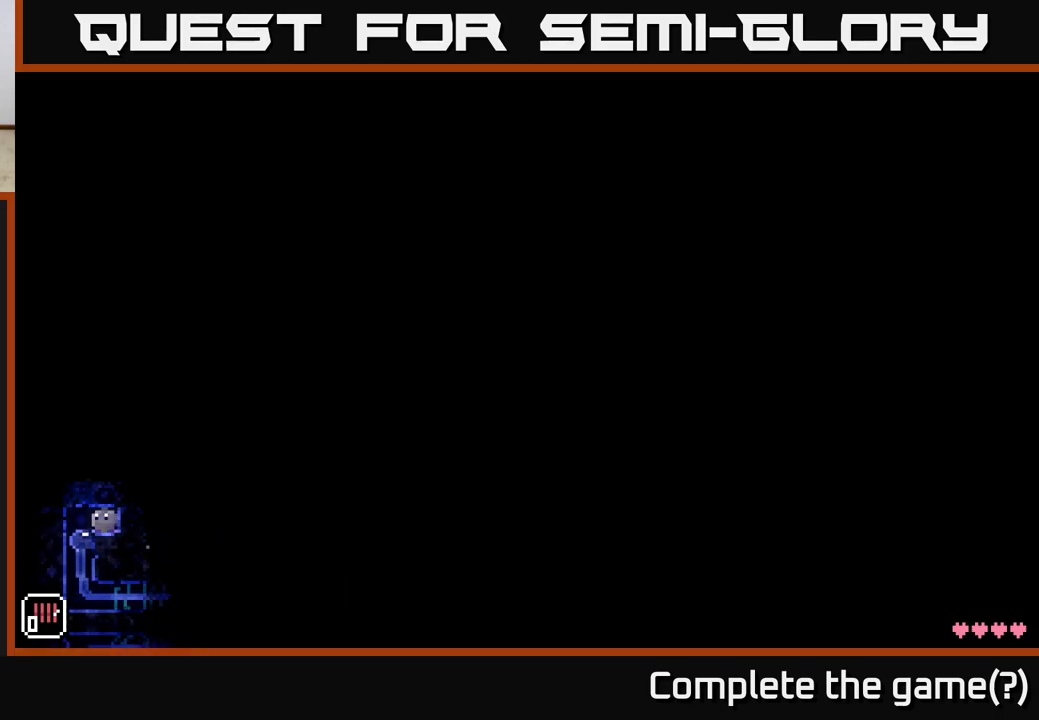
{"buttons": [], "left_stick": "center", "right_stick": "center", "events": []}
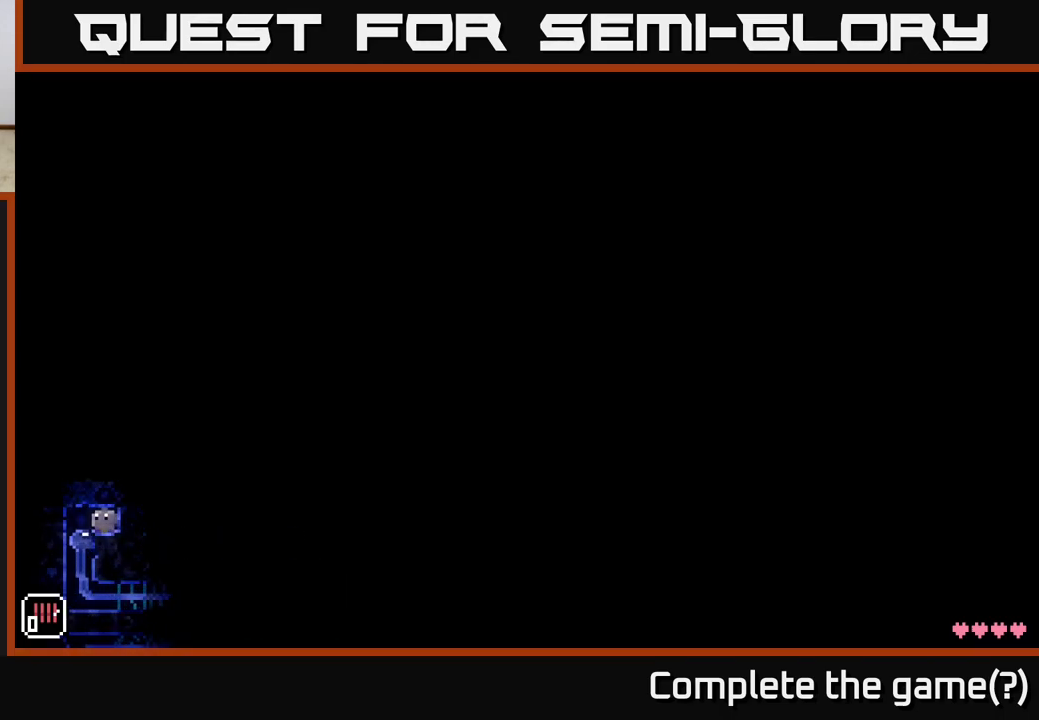
{"buttons": [], "left_stick": "center", "right_stick": "center", "events": []}
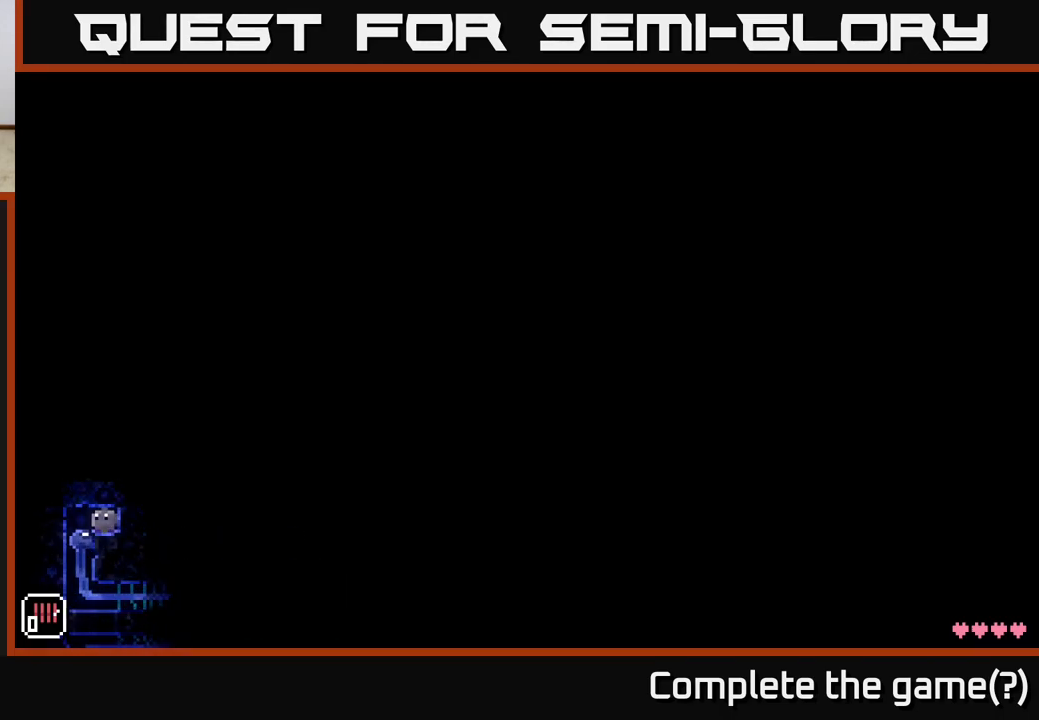
{"buttons": [], "left_stick": "center", "right_stick": "center", "events": []}
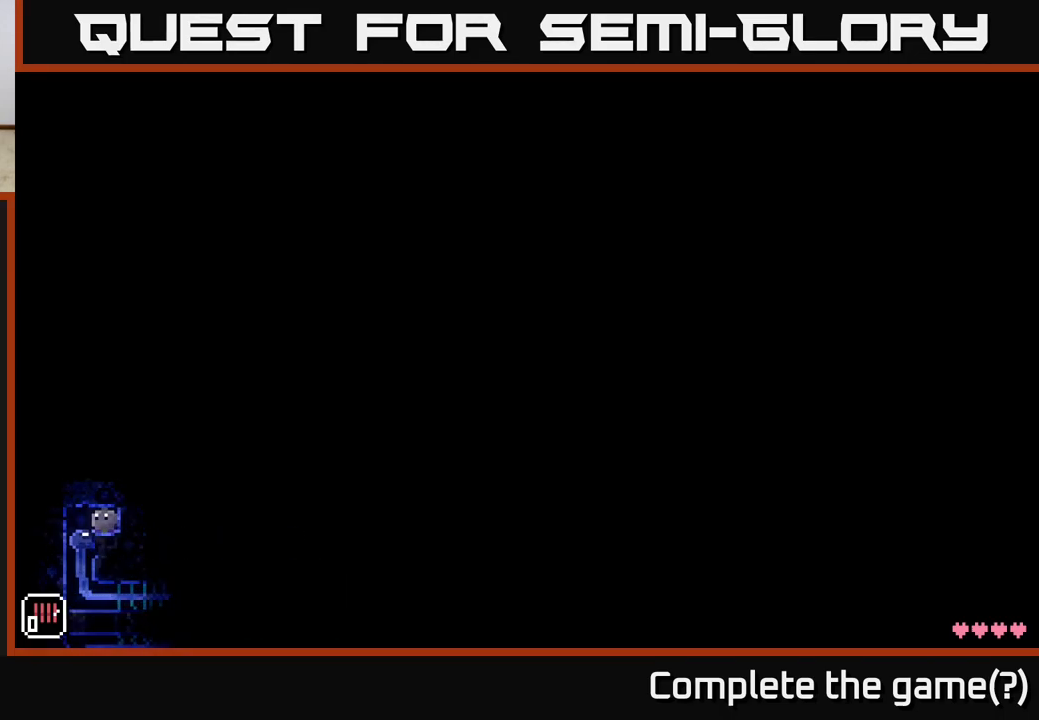
{"buttons": [], "left_stick": "center", "right_stick": "center", "events": []}
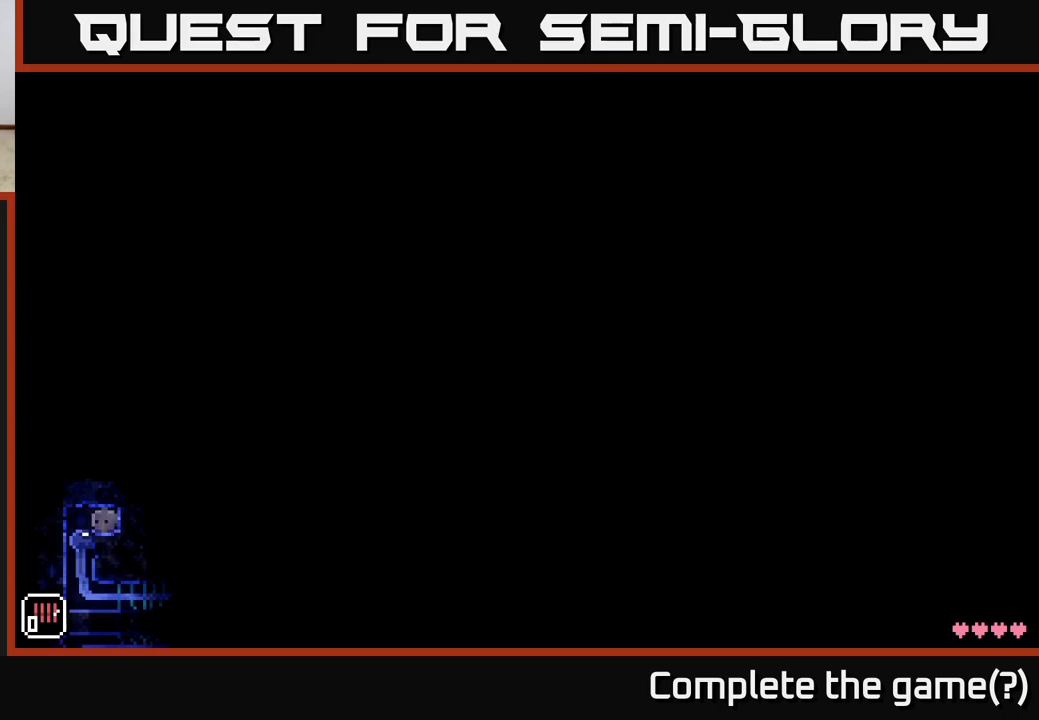
{"buttons": [], "left_stick": "center", "right_stick": "center", "events": []}
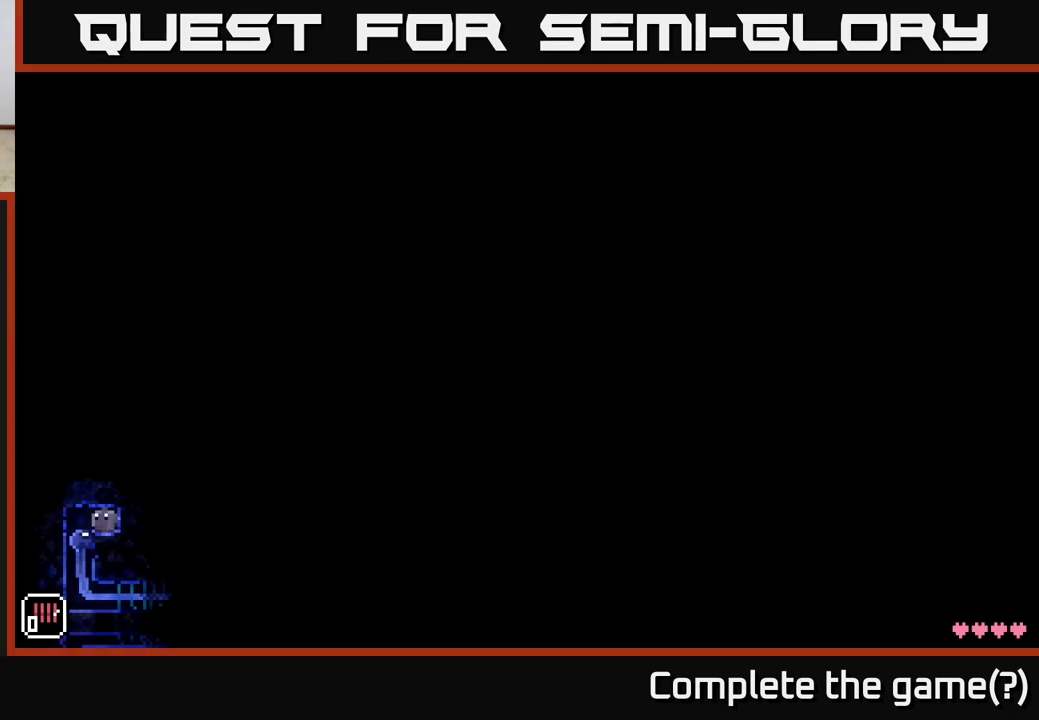
{"buttons": [], "left_stick": "right", "right_stick": "center", "events": [[433, "left_stick", "right"]]}
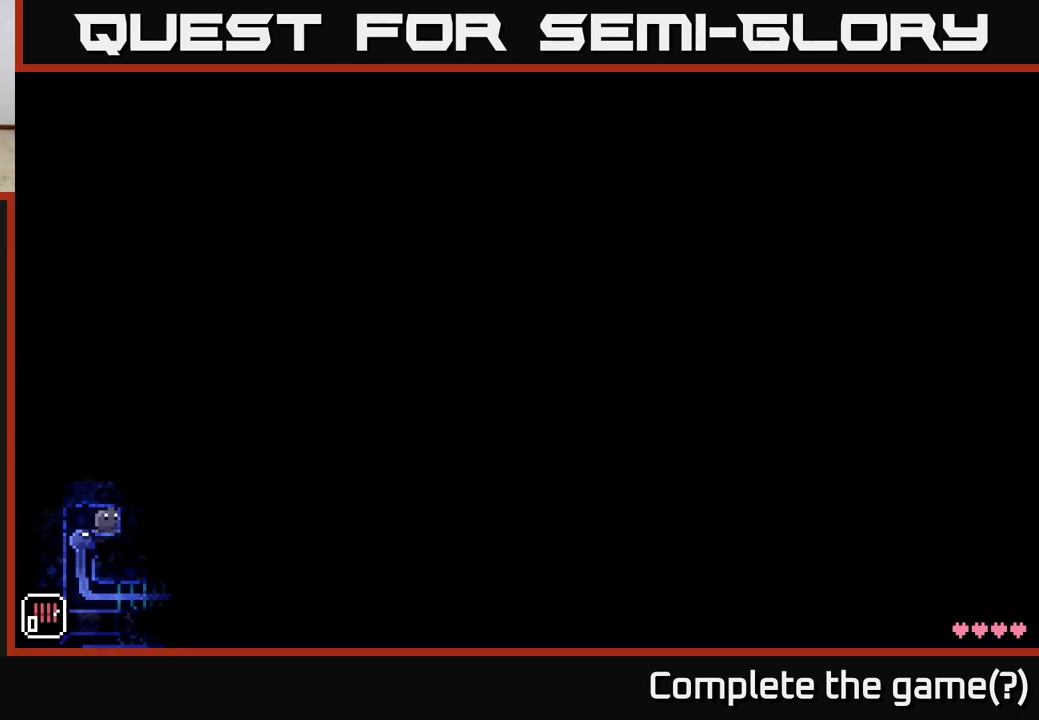
{"buttons": [], "left_stick": "up-left", "right_stick": "center", "events": [[250, "left_stick", "center"], [500, "left_stick", "up-left"]]}
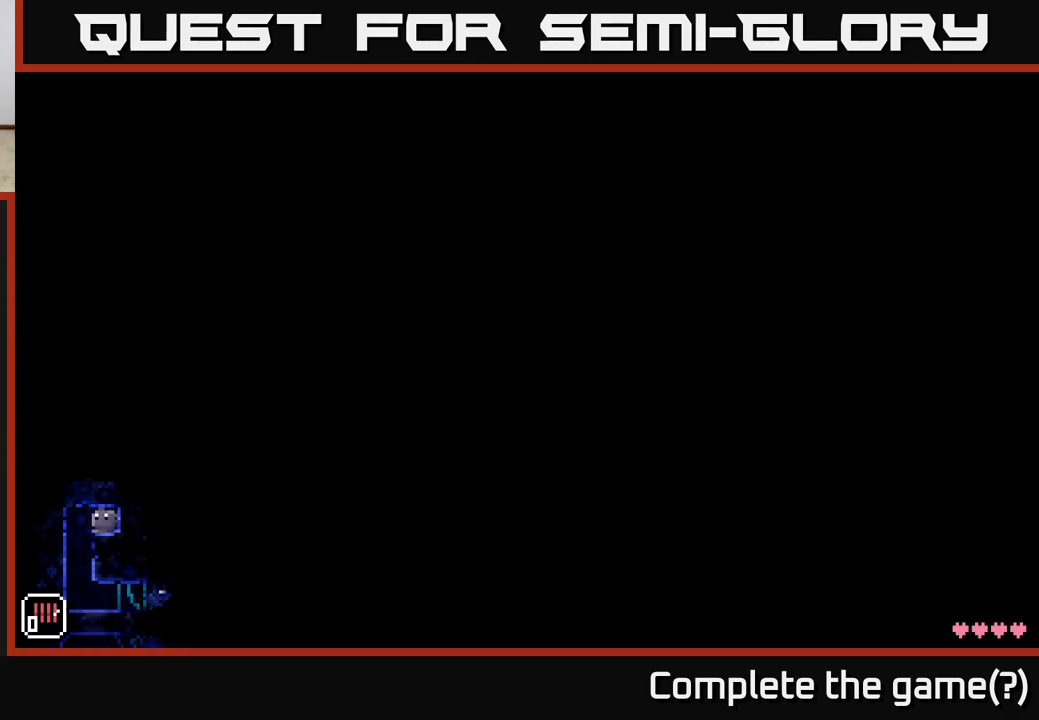
{"buttons": [], "left_stick": "left", "right_stick": "center", "events": [[17, "left_stick", "center"], [400, "left_stick", "left"]]}
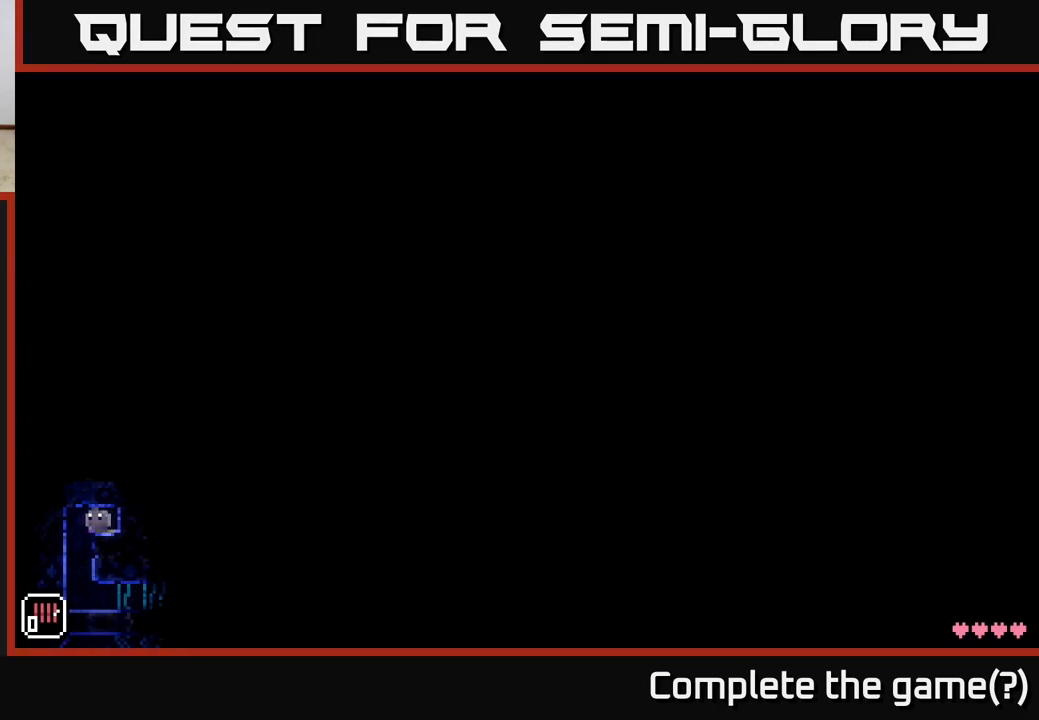
{"buttons": [], "left_stick": "right", "right_stick": "center", "events": [[183, "left_stick", "center"], [267, "left_stick", "right"]]}
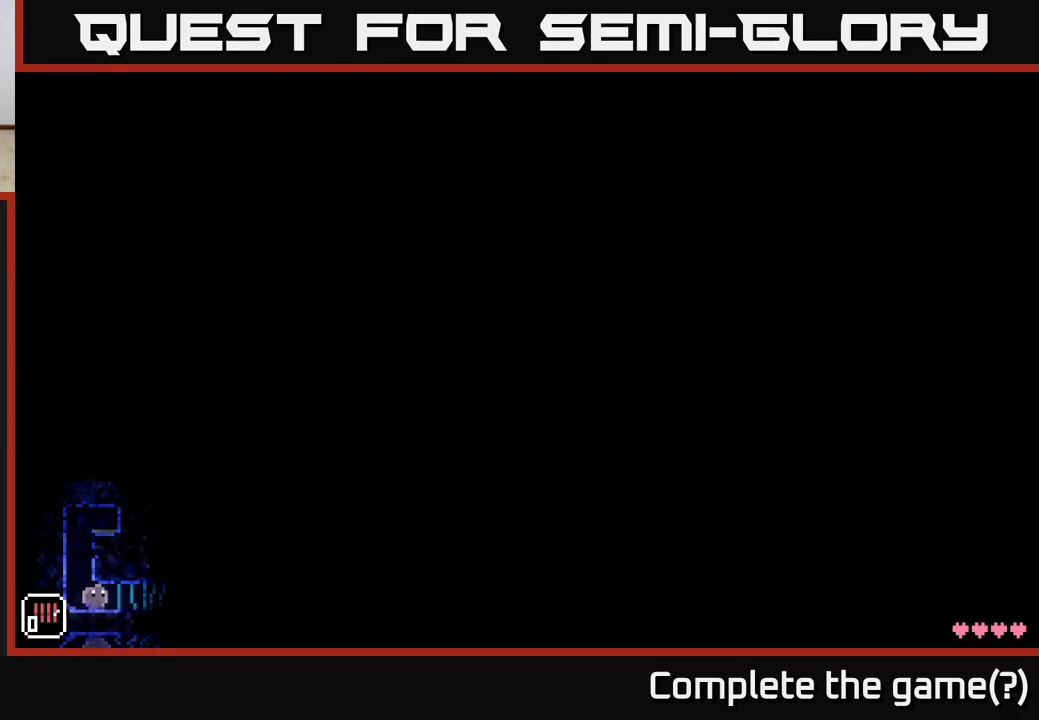
{"buttons": [], "left_stick": "right", "right_stick": "center", "events": []}
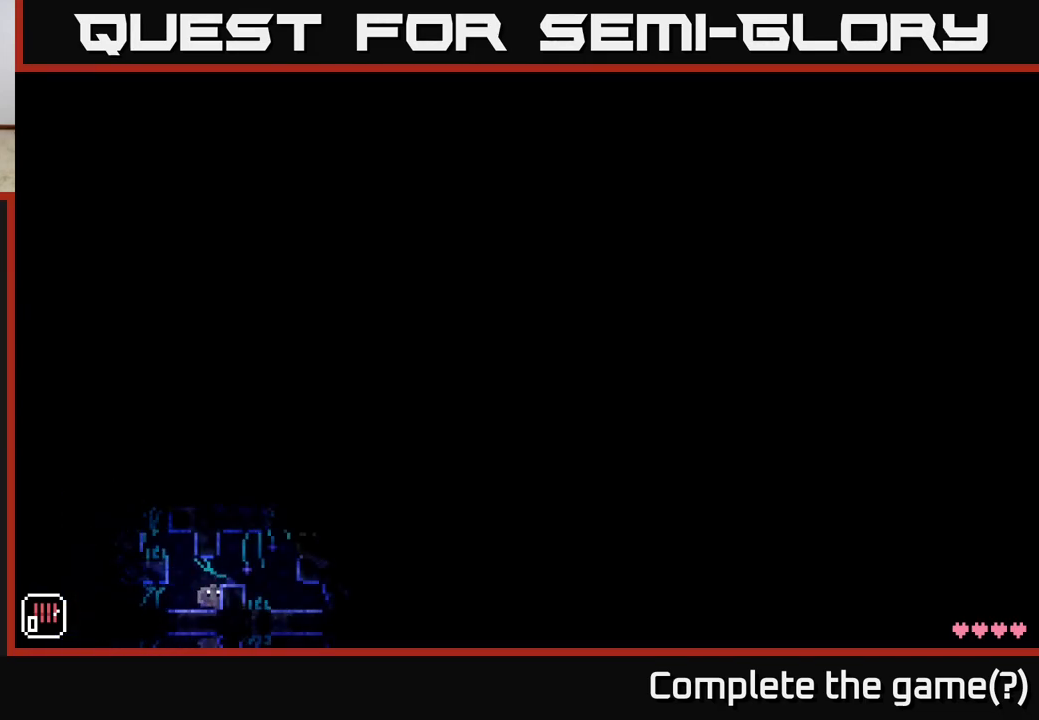
{"buttons": [], "left_stick": "right", "right_stick": "center", "events": [[83, "A", "down"], [150, "A", "up"]]}
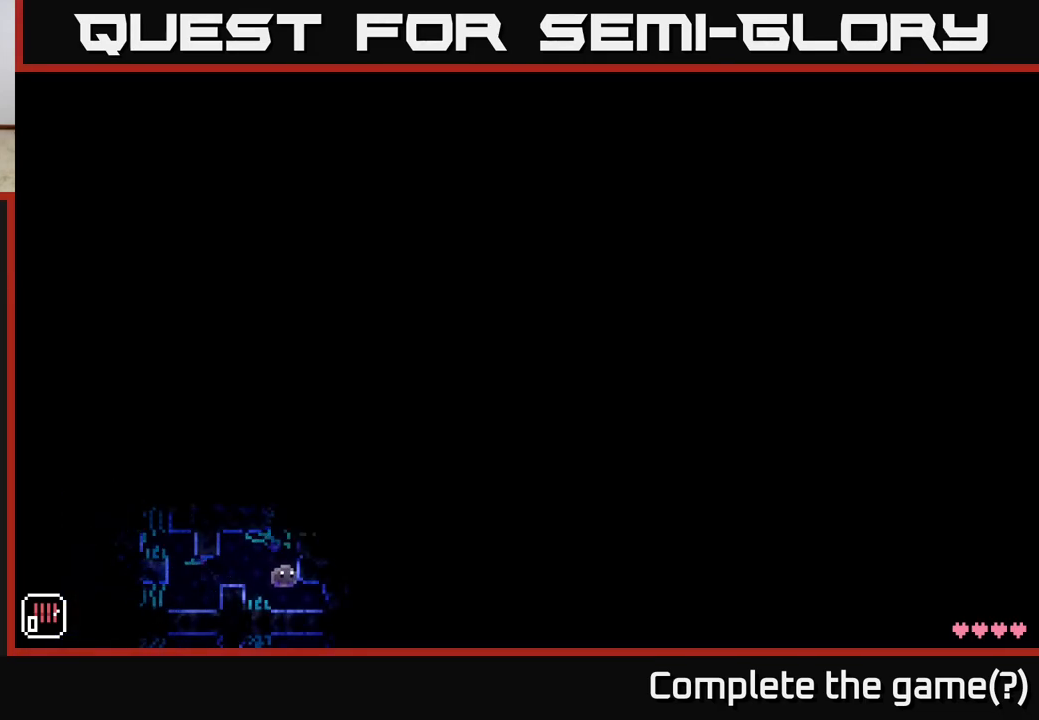
{"buttons": [], "left_stick": "right", "right_stick": "center", "events": [[67, "A", "down"], [67, "left_stick", "center"], [300, "left_stick", "right"], [333, "A", "up"]]}
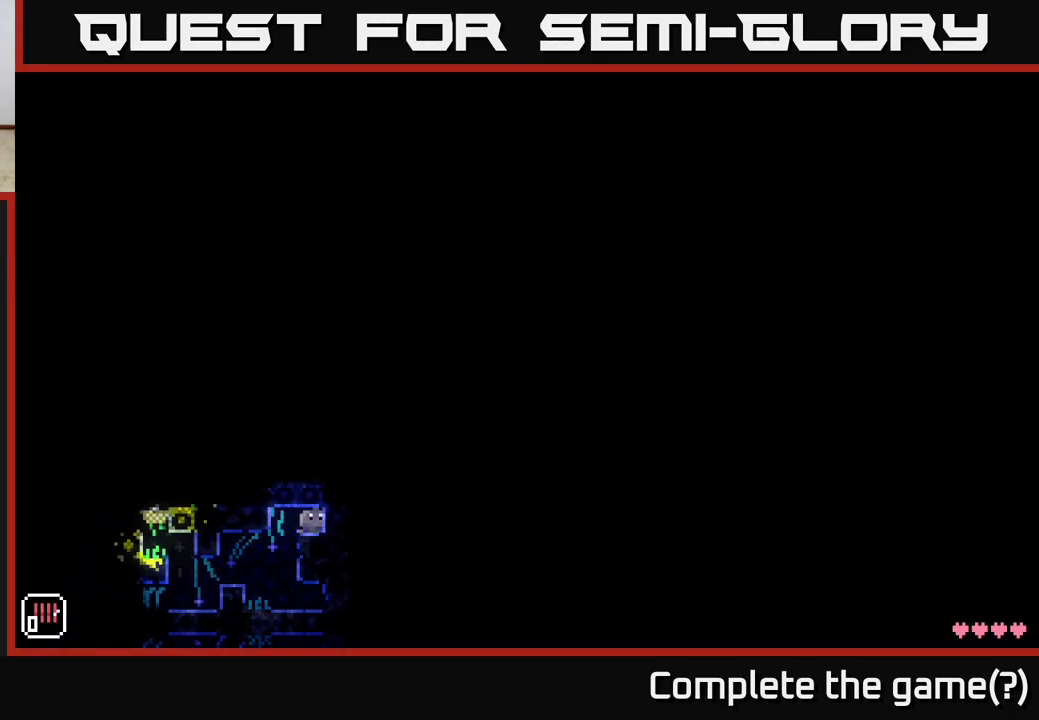
{"buttons": [], "left_stick": "right", "right_stick": "center", "events": [[217, "left_stick", "left"], [333, "left_stick", "right"]]}
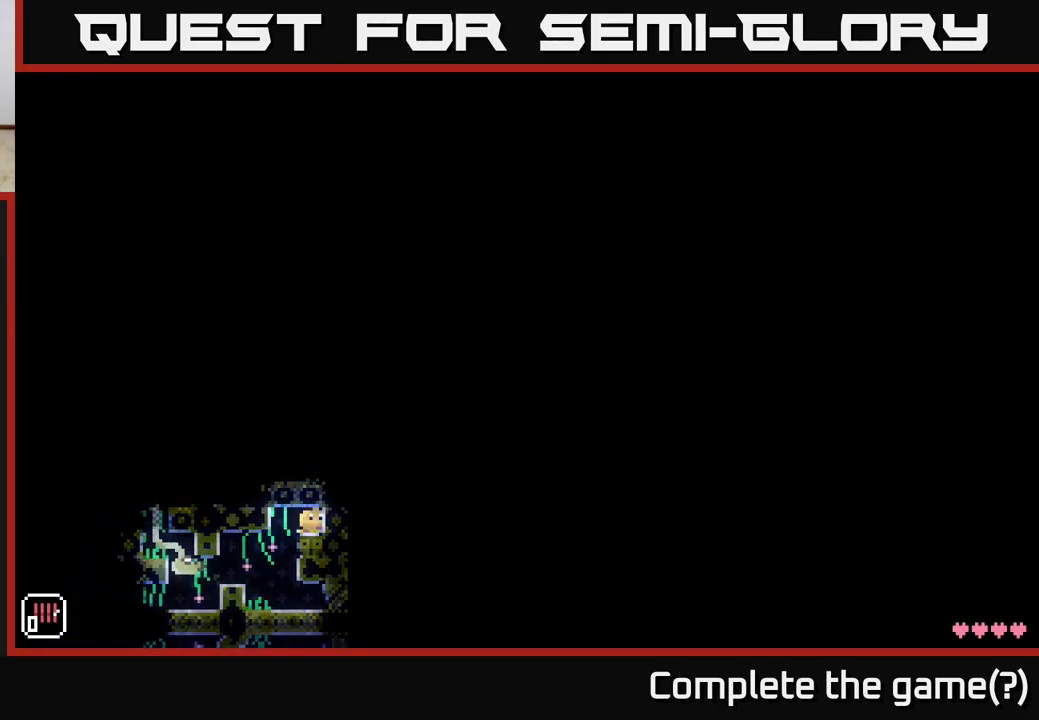
{"buttons": [], "left_stick": "center", "right_stick": "center", "events": [[317, "left_stick", "center"]]}
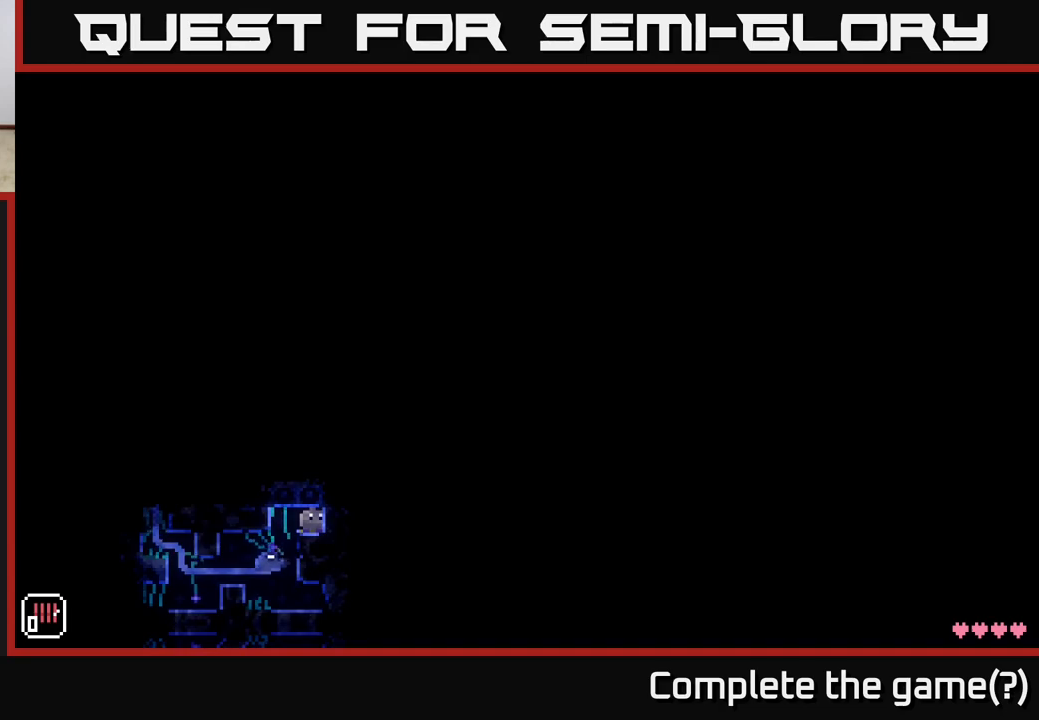
{"buttons": [], "left_stick": "center", "right_stick": "center", "events": []}
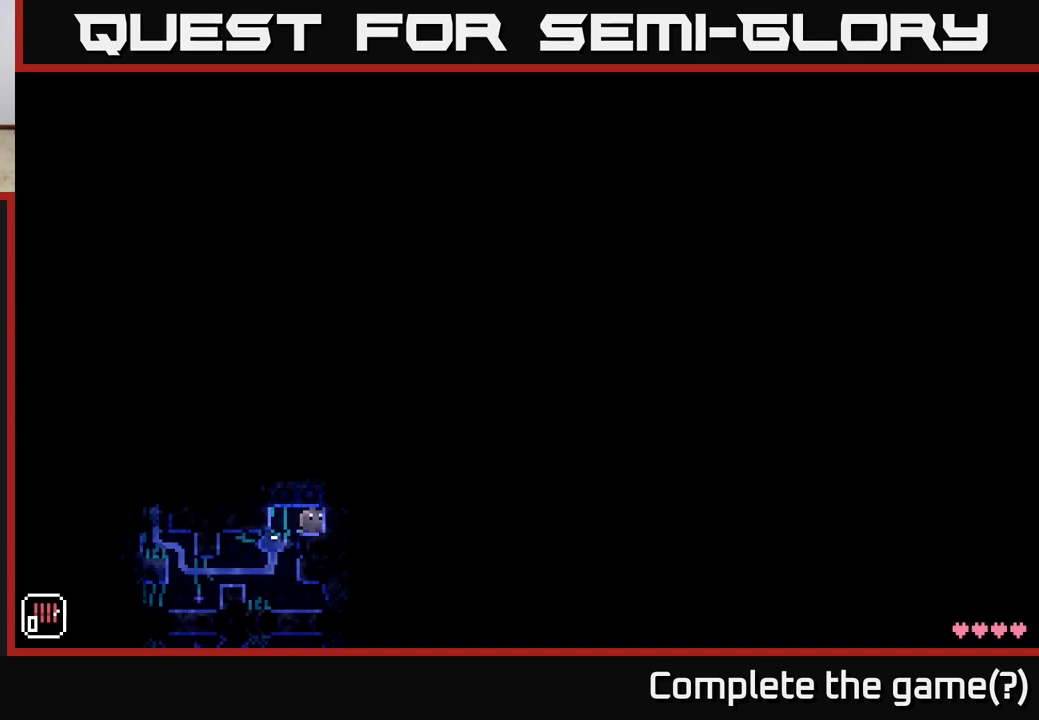
{"buttons": [], "left_stick": "center", "right_stick": "center", "events": []}
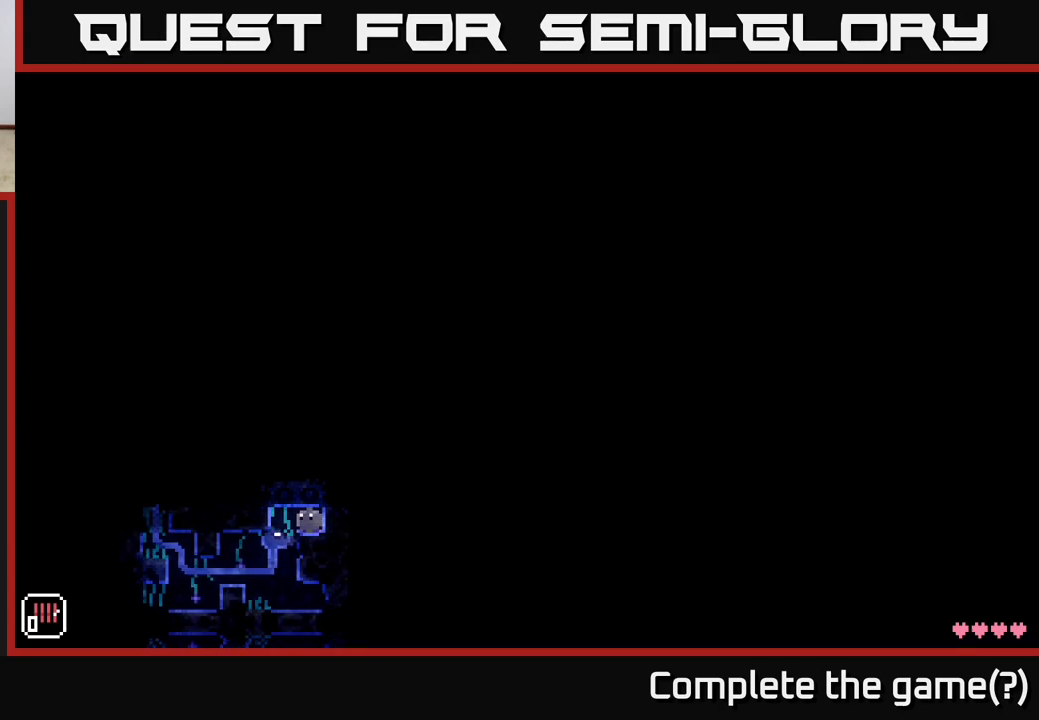
{"buttons": [], "left_stick": "center", "right_stick": "center", "events": []}
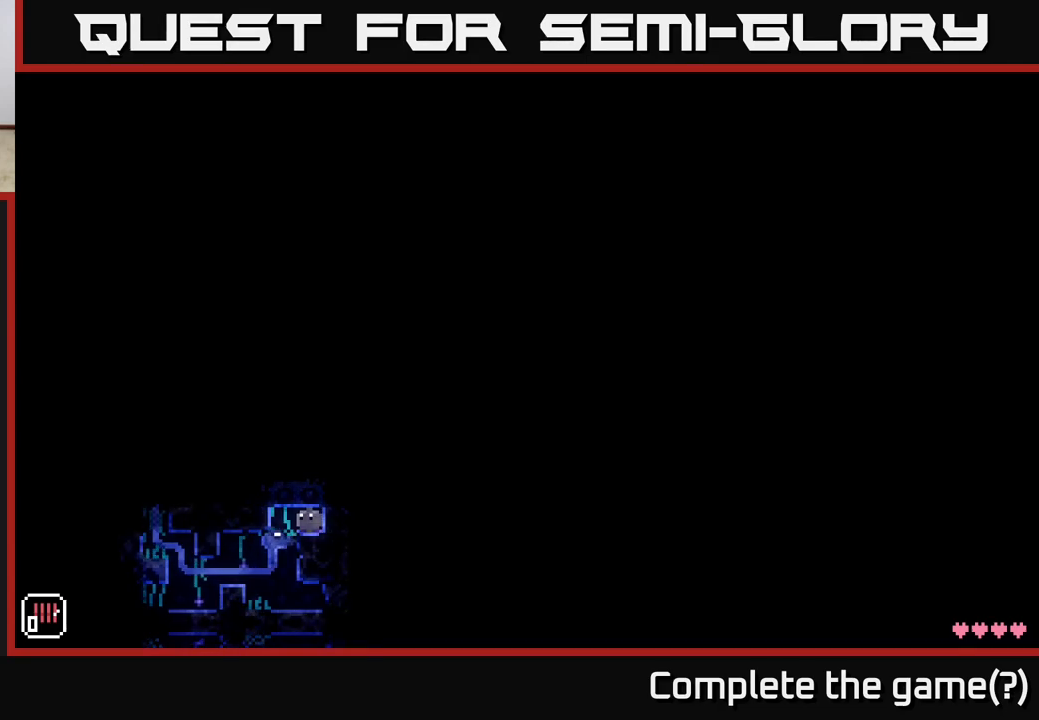
{"buttons": [], "left_stick": "center", "right_stick": "center", "events": []}
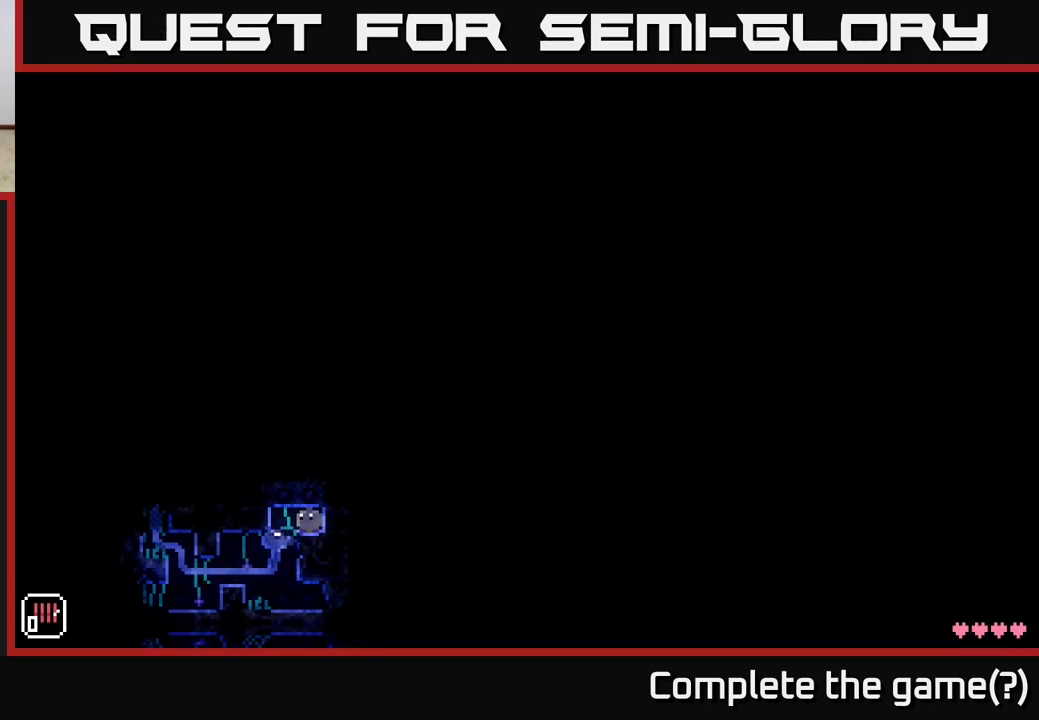
{"buttons": [], "left_stick": "center", "right_stick": "center", "events": []}
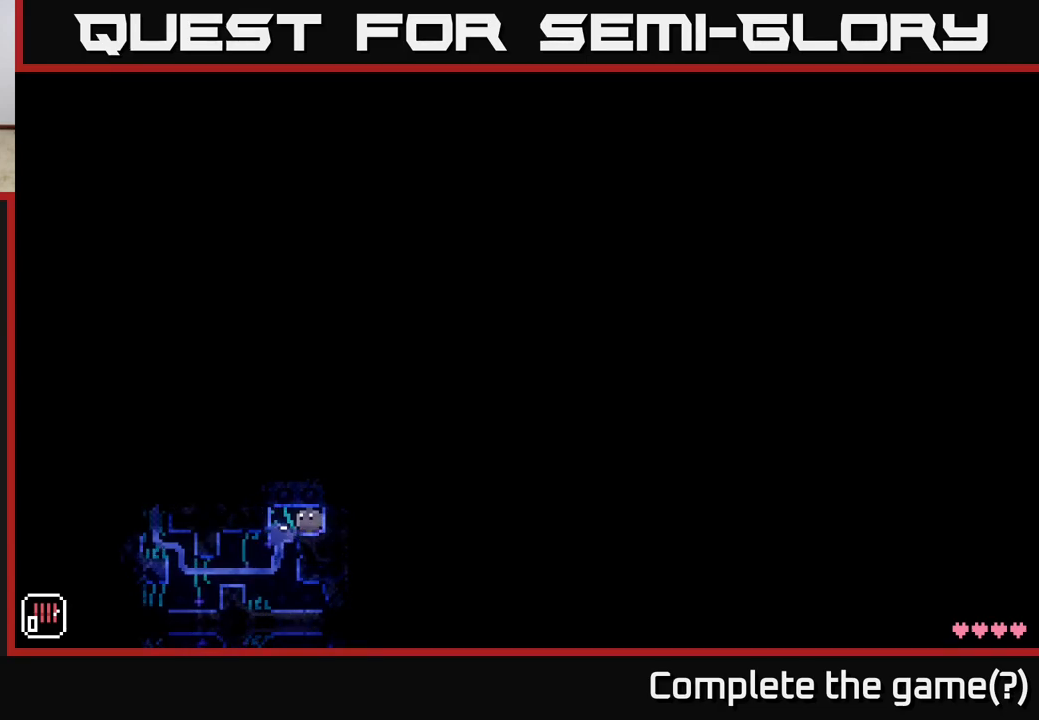
{"buttons": [], "left_stick": "center", "right_stick": "center", "events": []}